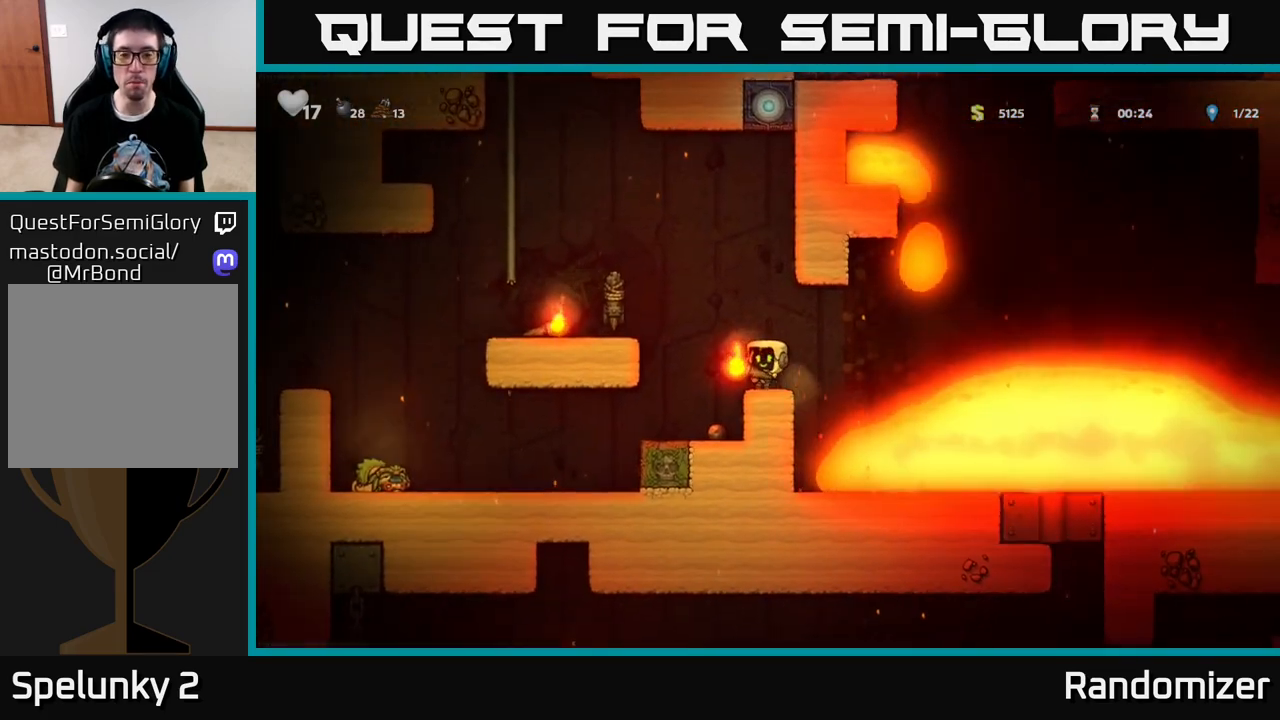
Gameplay with a controller (Xbox layout); each line is a JSON object with the inputs held at the frame after it. "events" lists button and stick changes between this image and that frame as [ms after this image, input, new state], when the widget could be followed in between.
{"buttons": [], "left_stick": "center", "right_stick": "center", "events": [[67, "A", "down"], [233, "A", "up"], [400, "DPAD_LEFT", "up"]]}
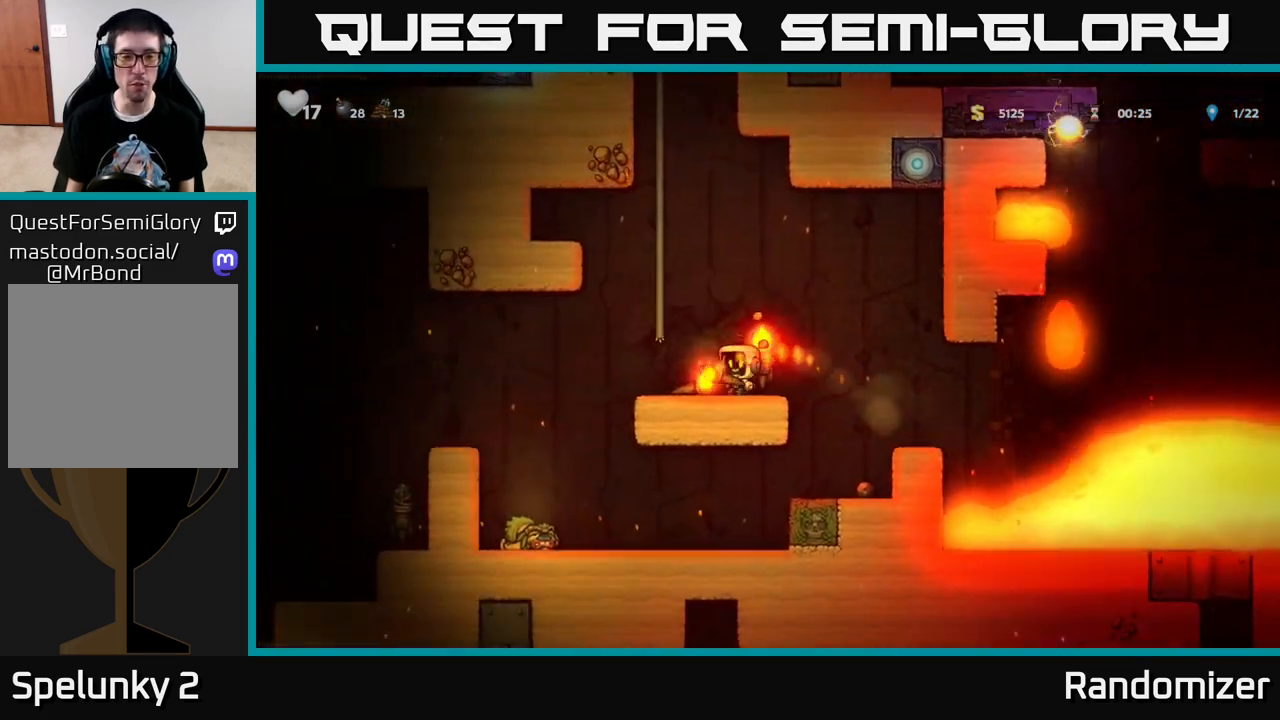
{"buttons": ["DPAD_LEFT"], "left_stick": "center", "right_stick": "center", "events": [[100, "DPAD_LEFT", "down"], [283, "A", "down"], [367, "A", "up"]]}
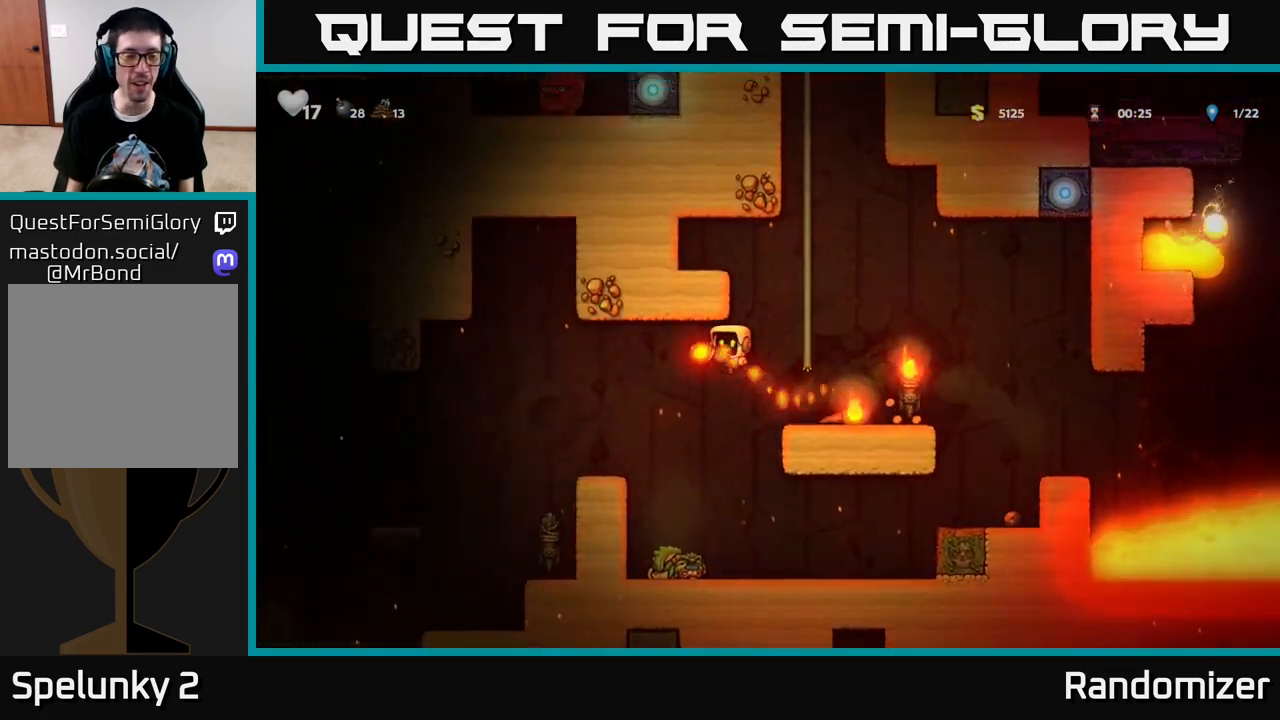
{"buttons": ["DPAD_LEFT"], "left_stick": "center", "right_stick": "center", "events": [[200, "DPAD_LEFT", "up"], [483, "DPAD_LEFT", "down"]]}
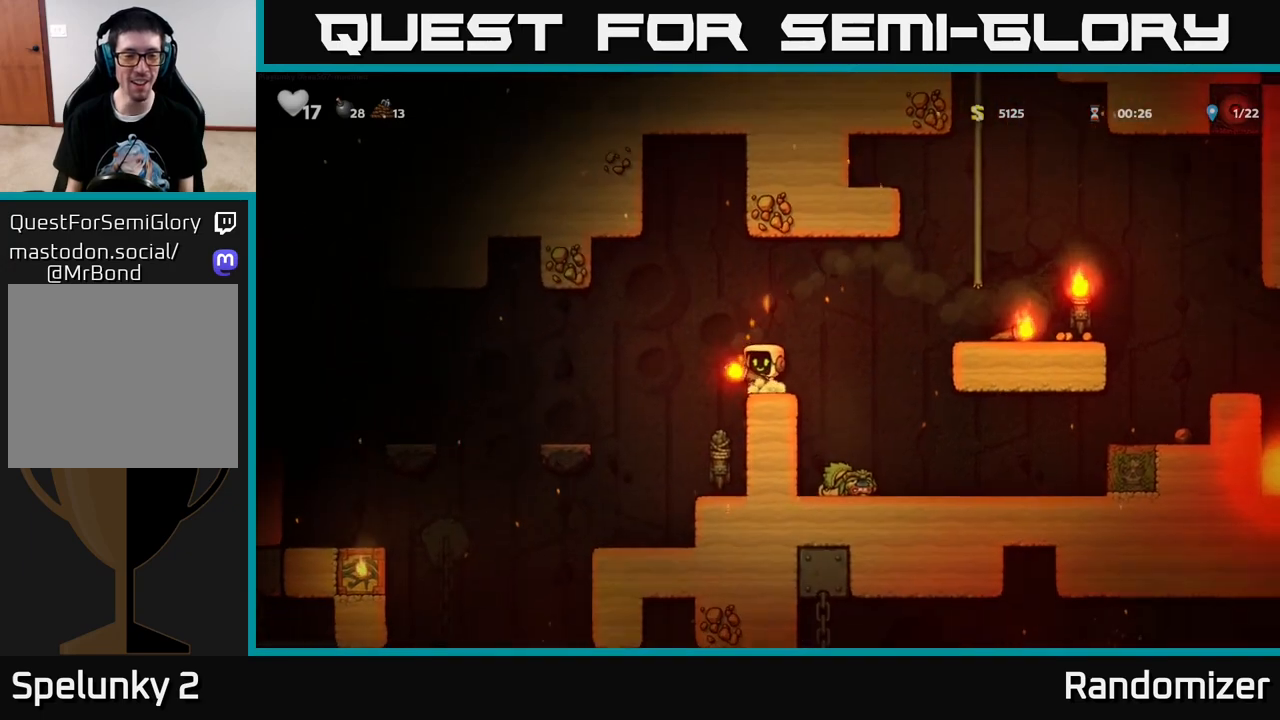
{"buttons": [], "left_stick": "center", "right_stick": "center", "events": [[183, "DPAD_LEFT", "up"]]}
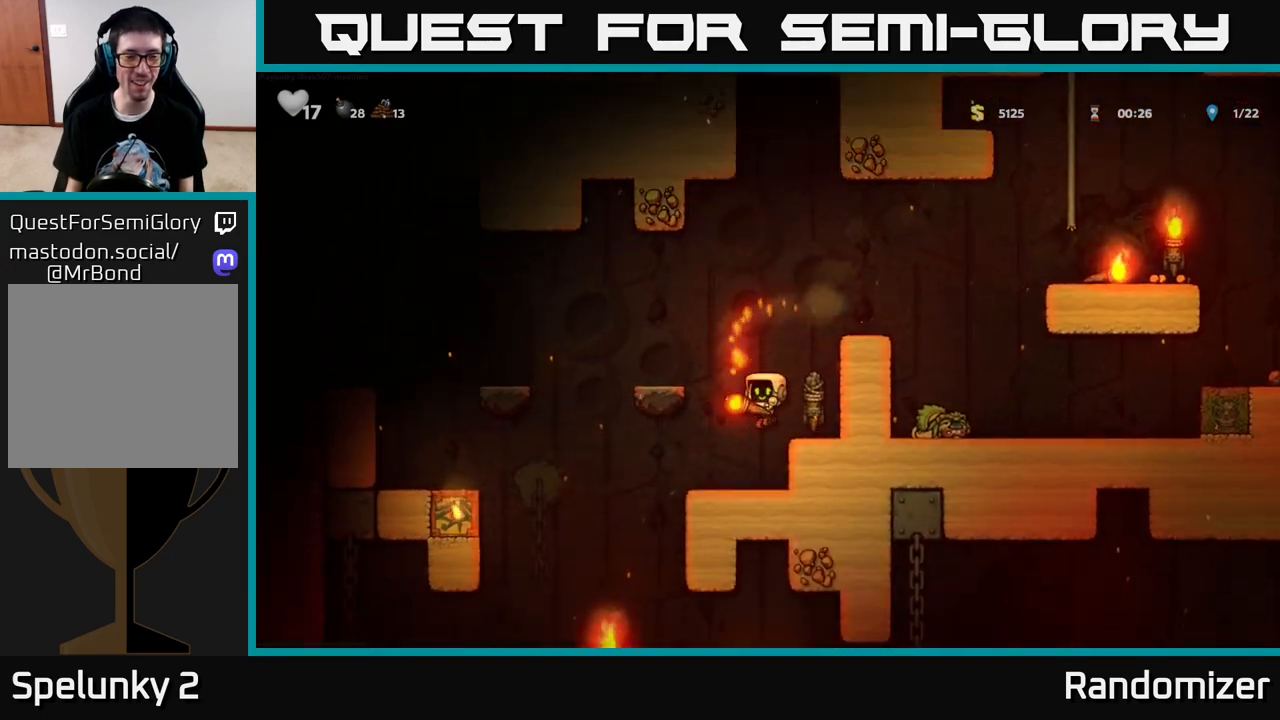
{"buttons": [], "left_stick": "center", "right_stick": "center", "events": []}
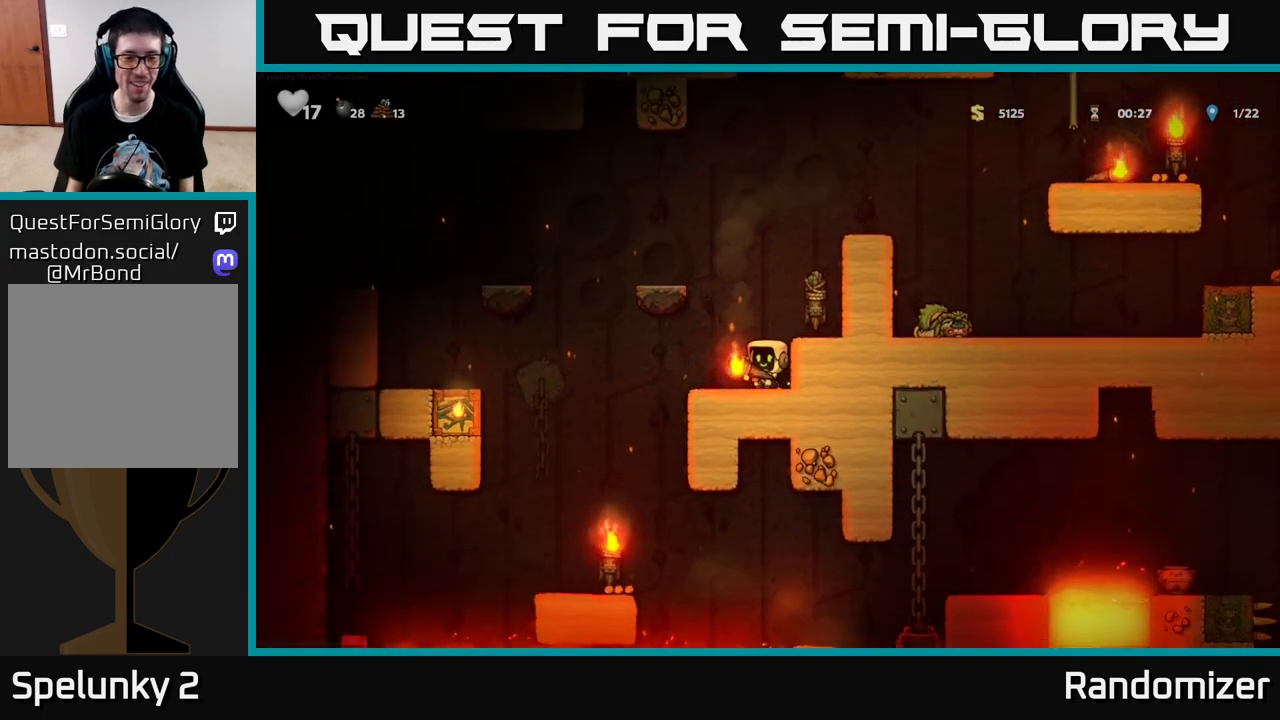
{"buttons": [], "left_stick": "center", "right_stick": "center", "events": [[50, "DPAD_LEFT", "down"], [383, "DPAD_LEFT", "up"]]}
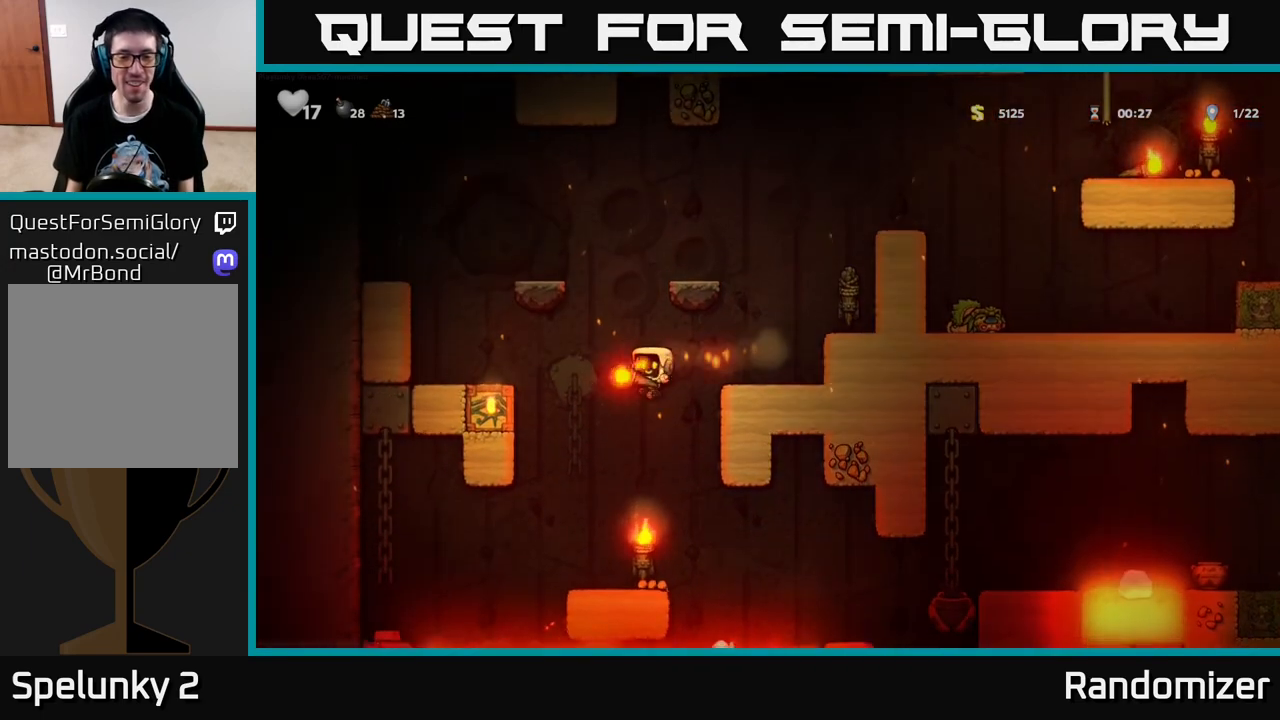
{"buttons": [], "left_stick": "center", "right_stick": "center", "events": []}
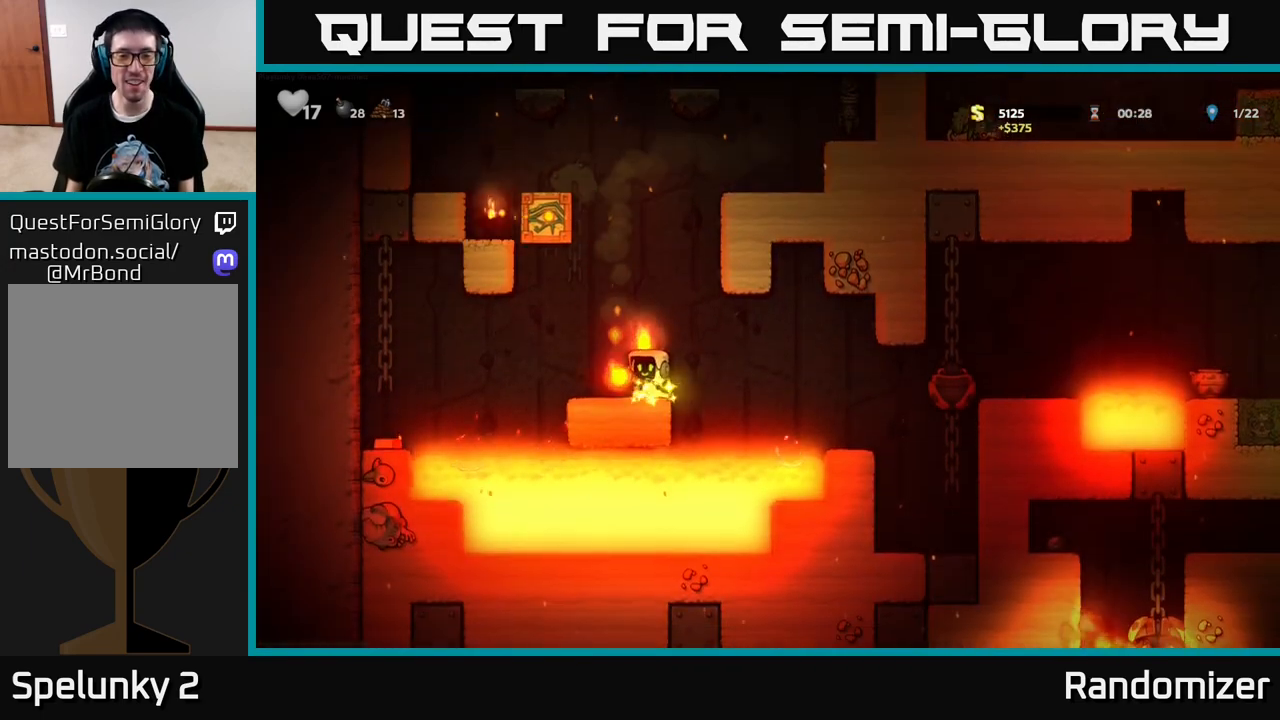
{"buttons": ["DPAD_LEFT"], "left_stick": "center", "right_stick": "center", "events": [[250, "DPAD_RIGHT", "down"], [300, "DPAD_RIGHT", "up"], [300, "X", "down"], [350, "X", "up"], [483, "DPAD_LEFT", "down"]]}
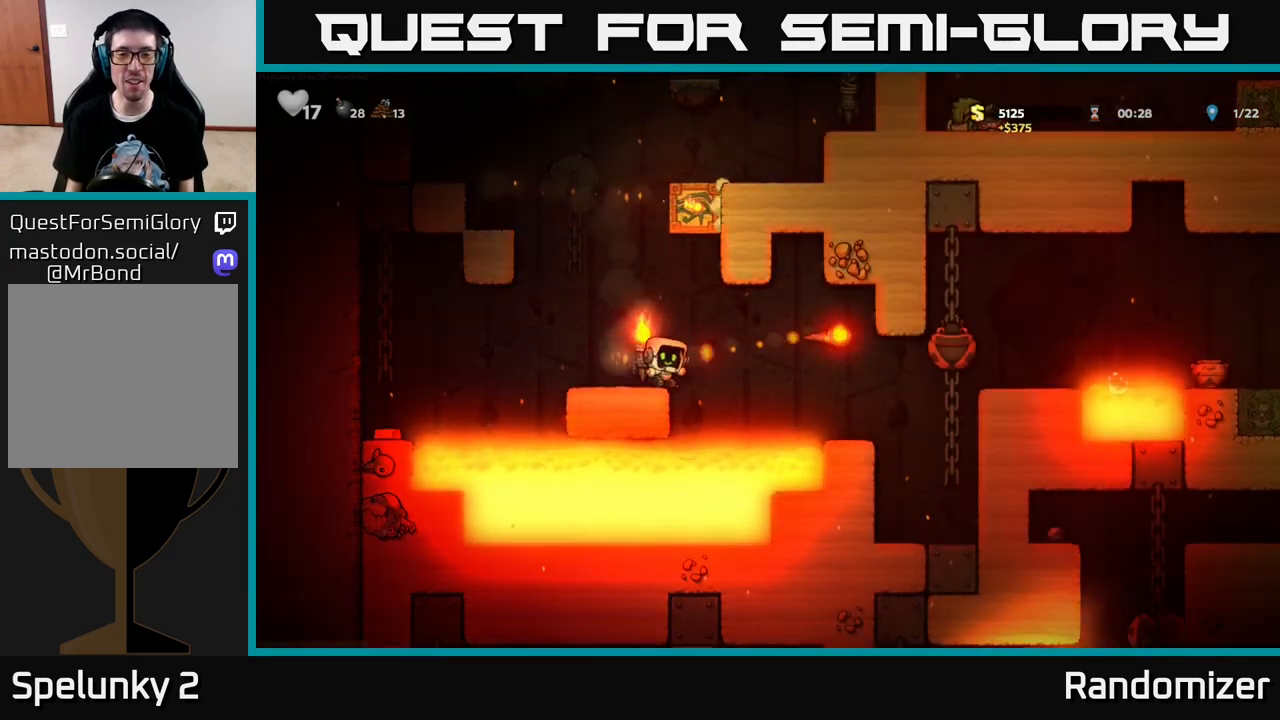
{"buttons": ["A", "DPAD_RIGHT"], "left_stick": "center", "right_stick": "center", "events": [[100, "DPAD_LEFT", "up"], [267, "DPAD_RIGHT", "down"], [450, "A", "down"]]}
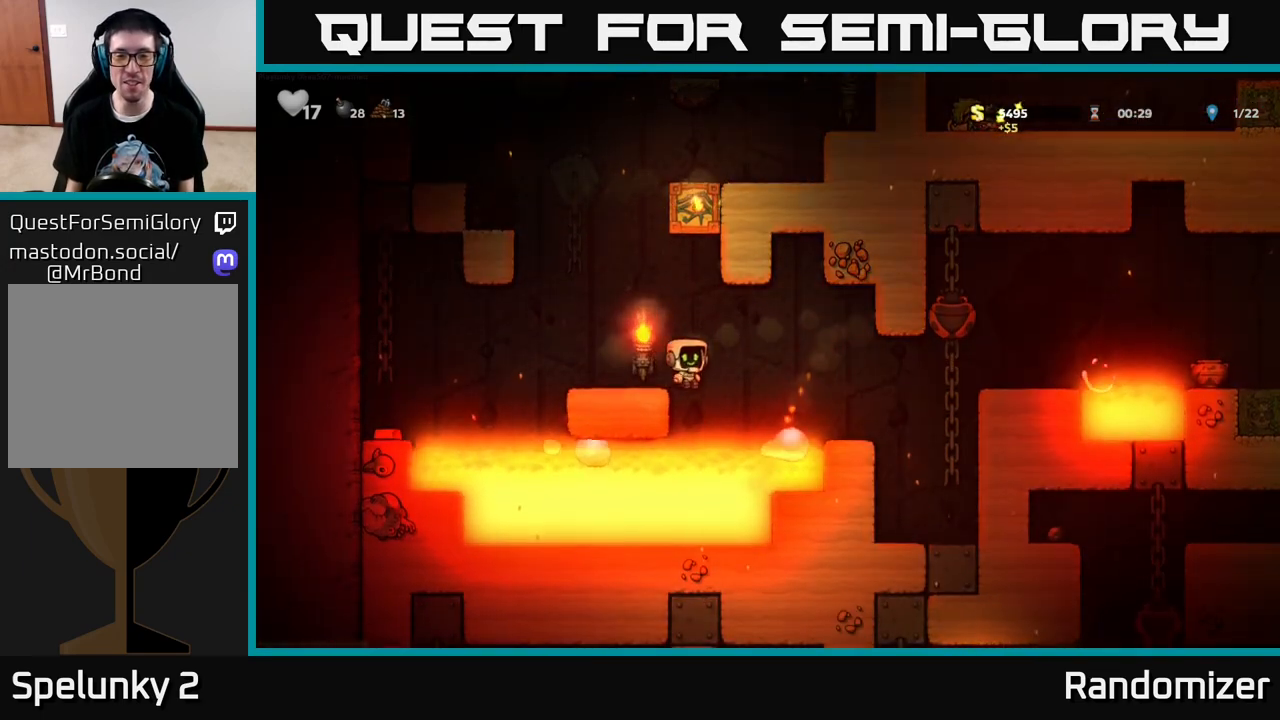
{"buttons": [], "left_stick": "center", "right_stick": "center", "events": [[33, "A", "up"], [317, "DPAD_RIGHT", "up"]]}
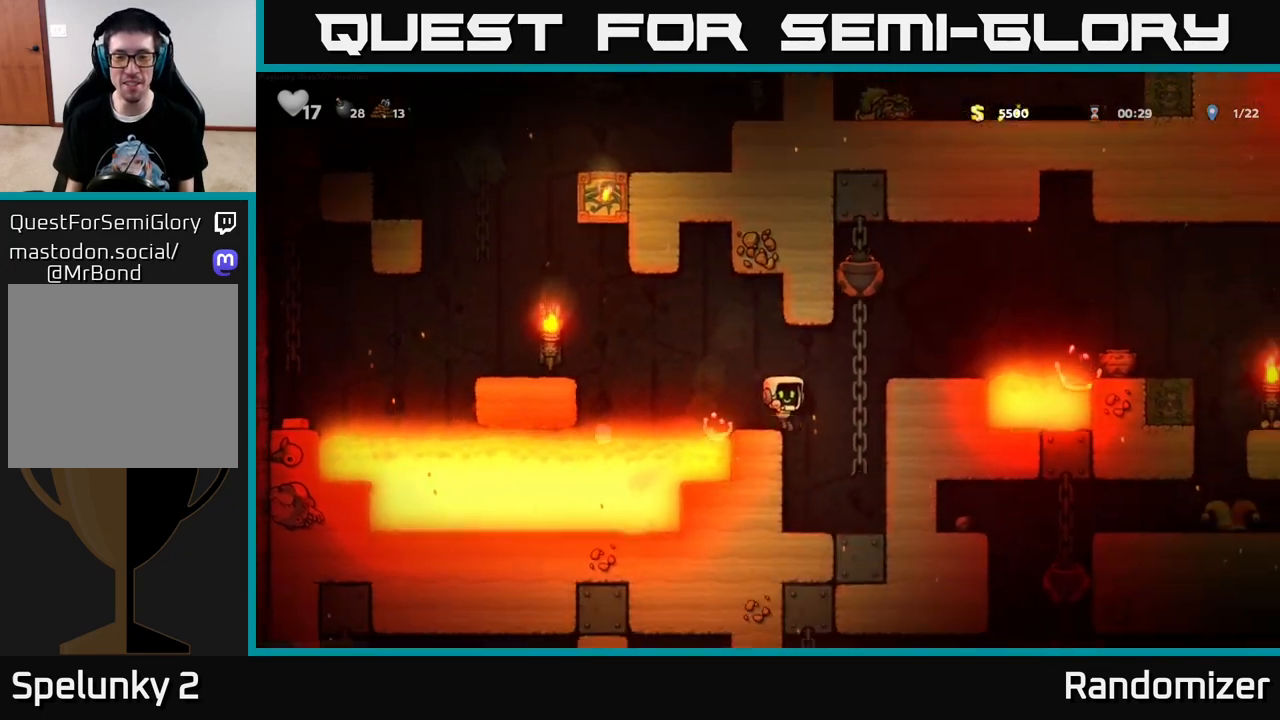
{"buttons": ["X", "DPAD_RIGHT"], "left_stick": "center", "right_stick": "center", "events": [[100, "DPAD_RIGHT", "down"], [150, "A", "down"], [267, "A", "up"], [283, "DPAD_UP", "down"], [467, "X", "down"], [500, "DPAD_UP", "up"]]}
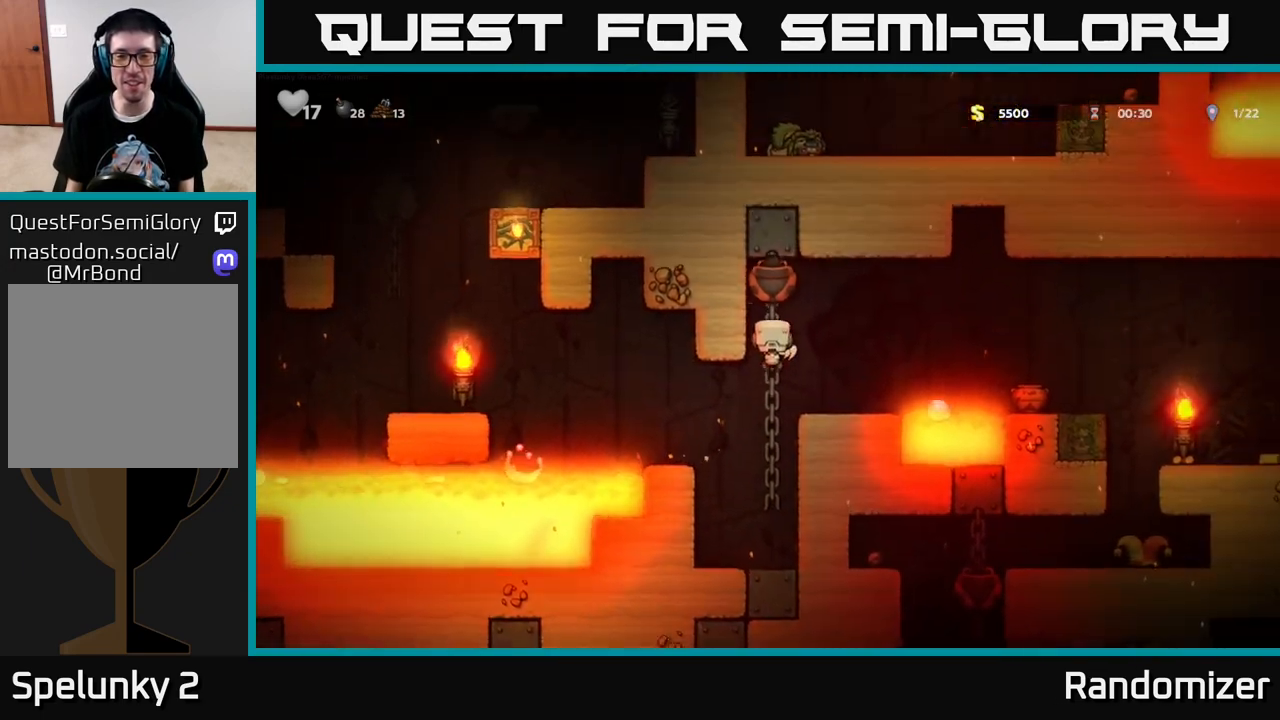
{"buttons": ["A", "DPAD_RIGHT"], "left_stick": "center", "right_stick": "center", "events": [[17, "X", "up"], [33, "DPAD_RIGHT", "up"], [450, "A", "down"], [500, "DPAD_RIGHT", "down"]]}
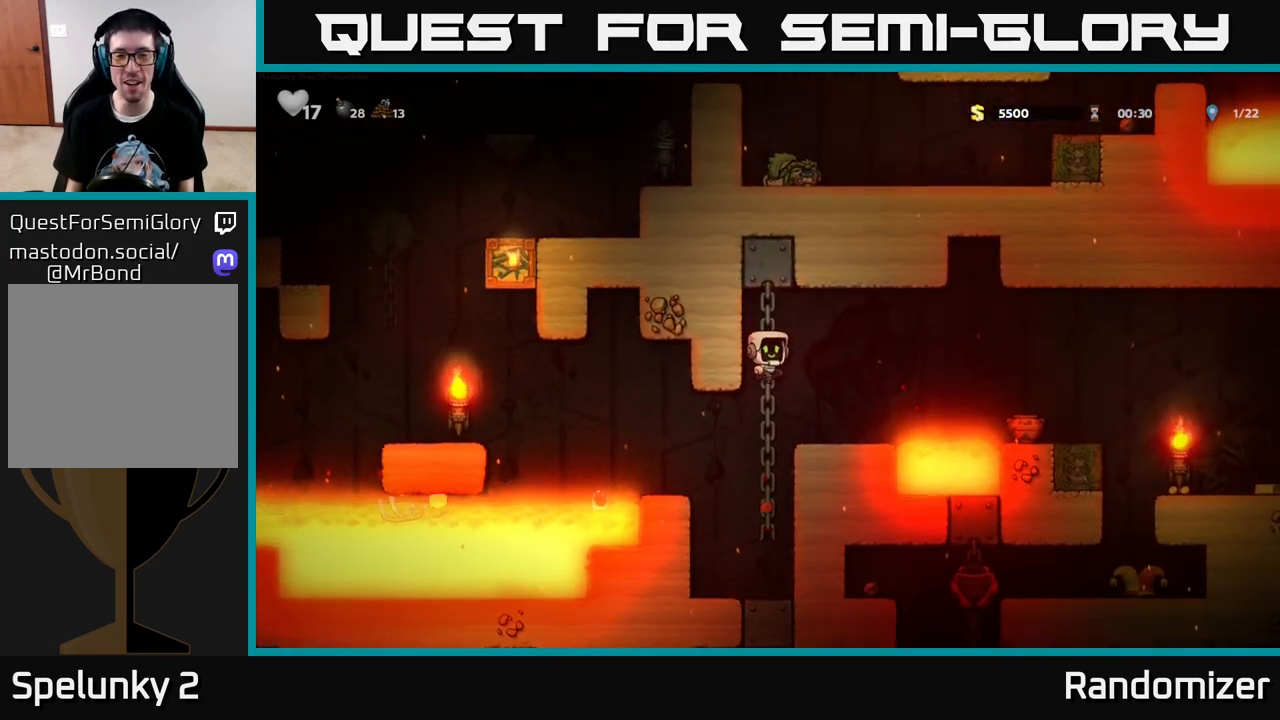
{"buttons": ["DPAD_RIGHT"], "left_stick": "center", "right_stick": "center", "events": [[17, "A", "up"], [100, "DPAD_RIGHT", "up"], [417, "DPAD_RIGHT", "down"]]}
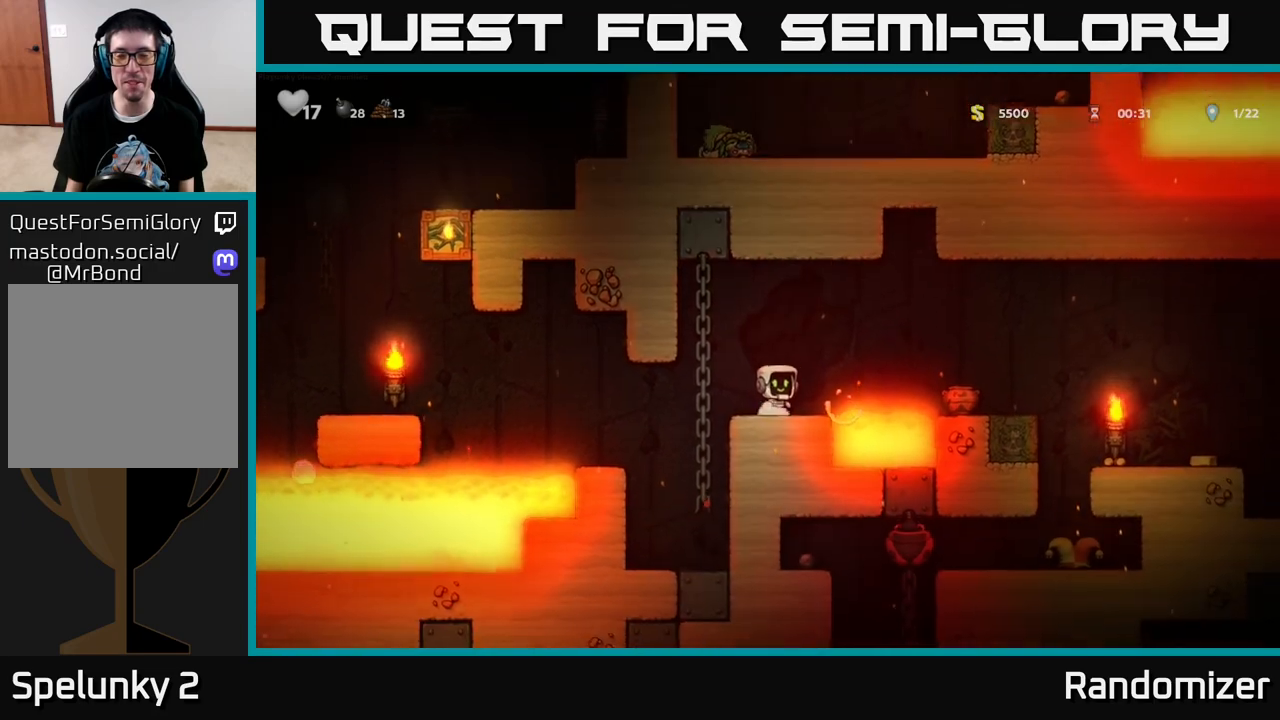
{"buttons": ["DPAD_DOWN"], "left_stick": "center", "right_stick": "center", "events": [[33, "A", "down"], [200, "A", "up"], [350, "DPAD_RIGHT", "up"], [483, "DPAD_DOWN", "down"]]}
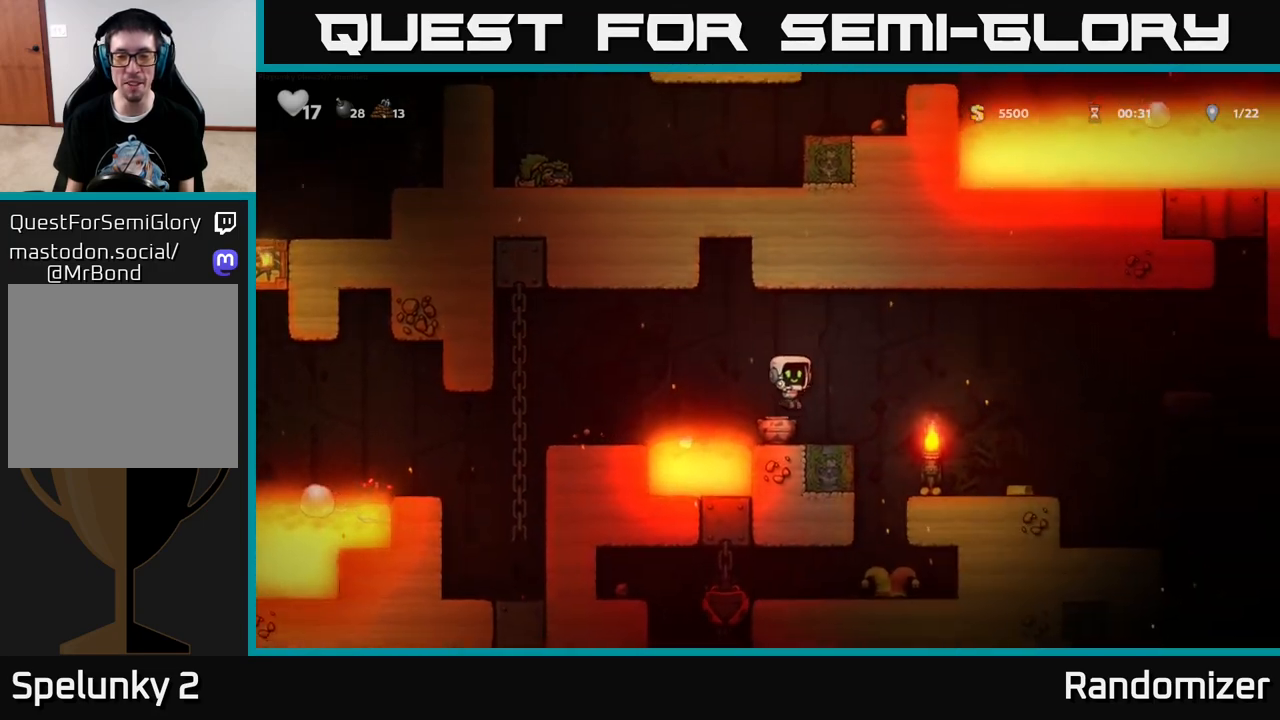
{"buttons": [], "left_stick": "center", "right_stick": "center", "events": [[167, "X", "down"], [233, "DPAD_DOWN", "up"], [283, "X", "up"], [317, "A", "down"], [483, "A", "up"]]}
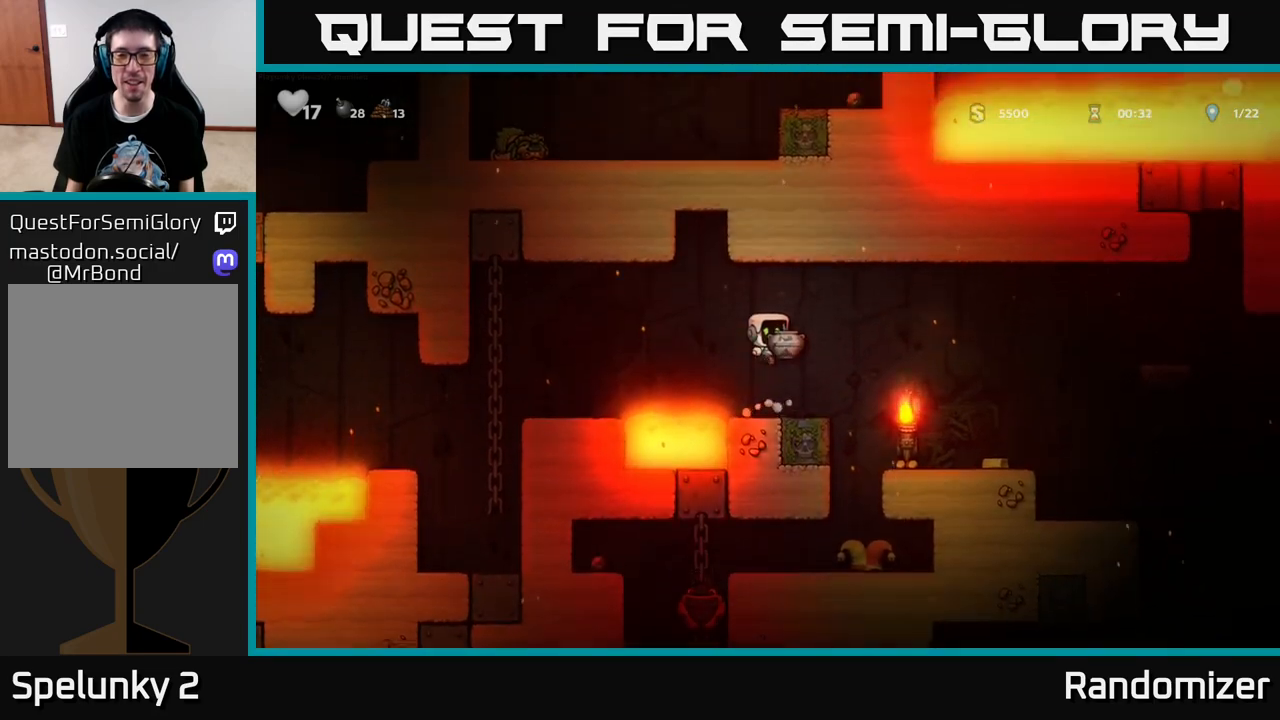
{"buttons": ["A", "DPAD_RIGHT"], "left_stick": "center", "right_stick": "center", "events": [[117, "X", "down"], [200, "X", "up"], [400, "A", "down"], [483, "DPAD_RIGHT", "down"]]}
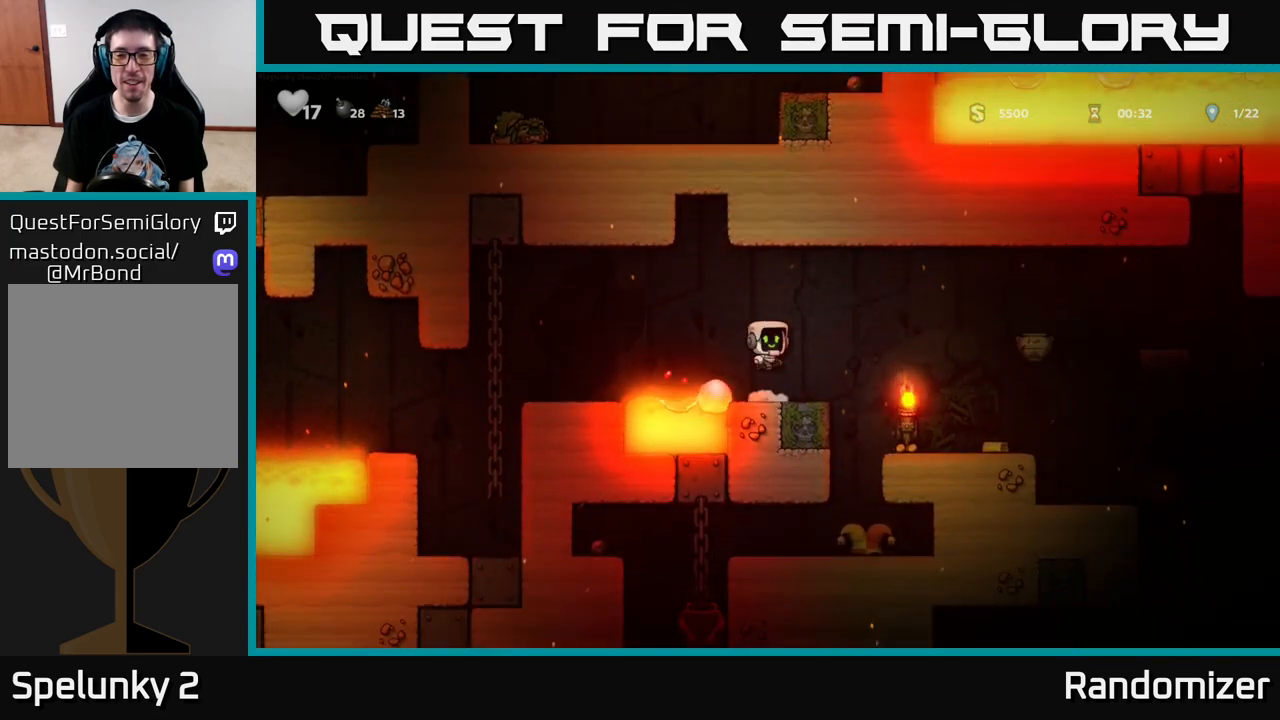
{"buttons": [], "left_stick": "center", "right_stick": "center", "events": [[200, "A", "up"], [433, "DPAD_RIGHT", "up"]]}
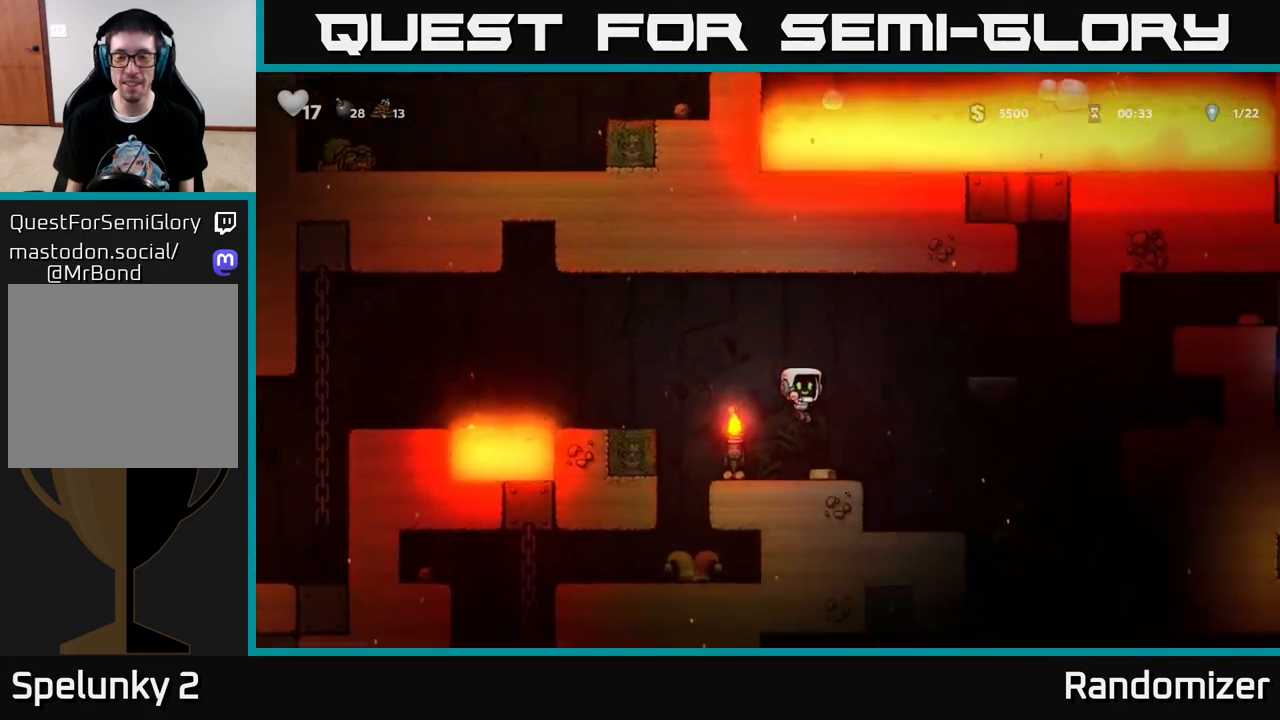
{"buttons": [], "left_stick": "center", "right_stick": "center", "events": [[100, "DPAD_RIGHT", "down"], [183, "DPAD_RIGHT", "up"]]}
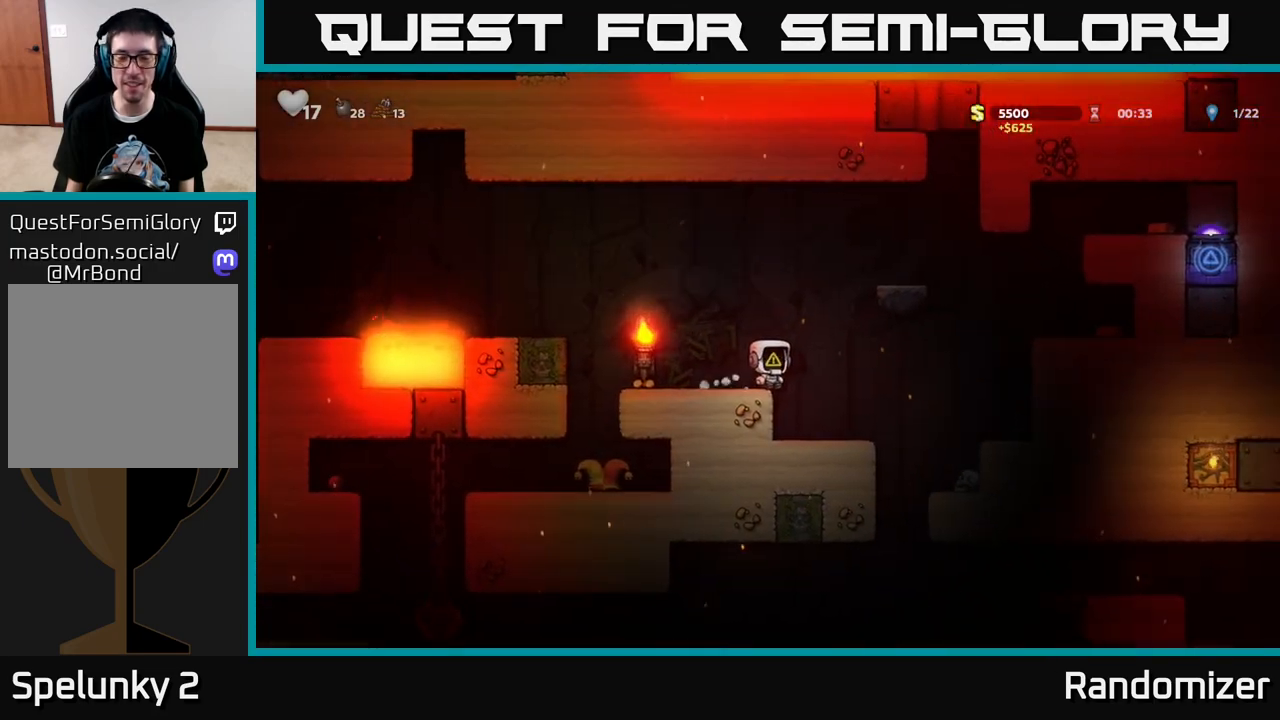
{"buttons": [], "left_stick": "center", "right_stick": "center", "events": [[83, "DPAD_RIGHT", "down"], [233, "DPAD_RIGHT", "up"]]}
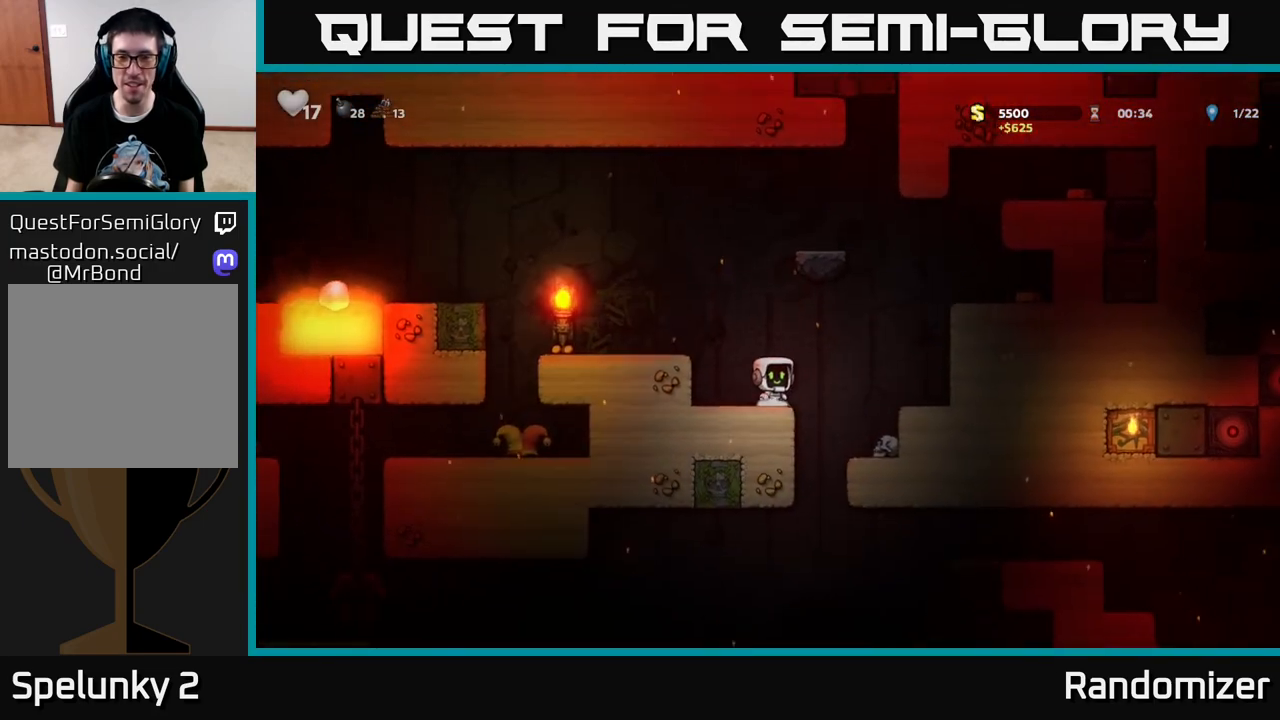
{"buttons": ["DPAD_RIGHT"], "left_stick": "center", "right_stick": "center", "events": [[17, "DPAD_RIGHT", "down"], [100, "A", "down"], [467, "A", "up"]]}
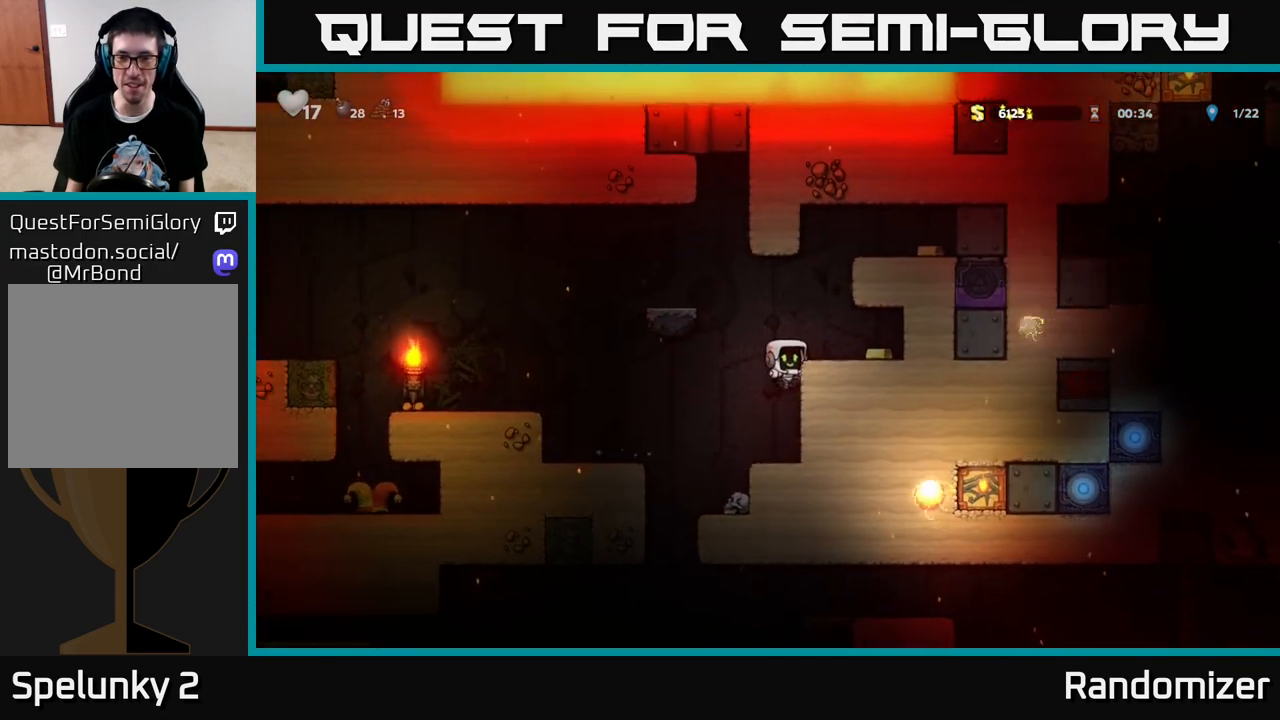
{"buttons": ["DPAD_LEFT"], "left_stick": "center", "right_stick": "center", "events": [[50, "A", "down"], [183, "A", "up"], [417, "DPAD_RIGHT", "up"], [500, "DPAD_LEFT", "down"]]}
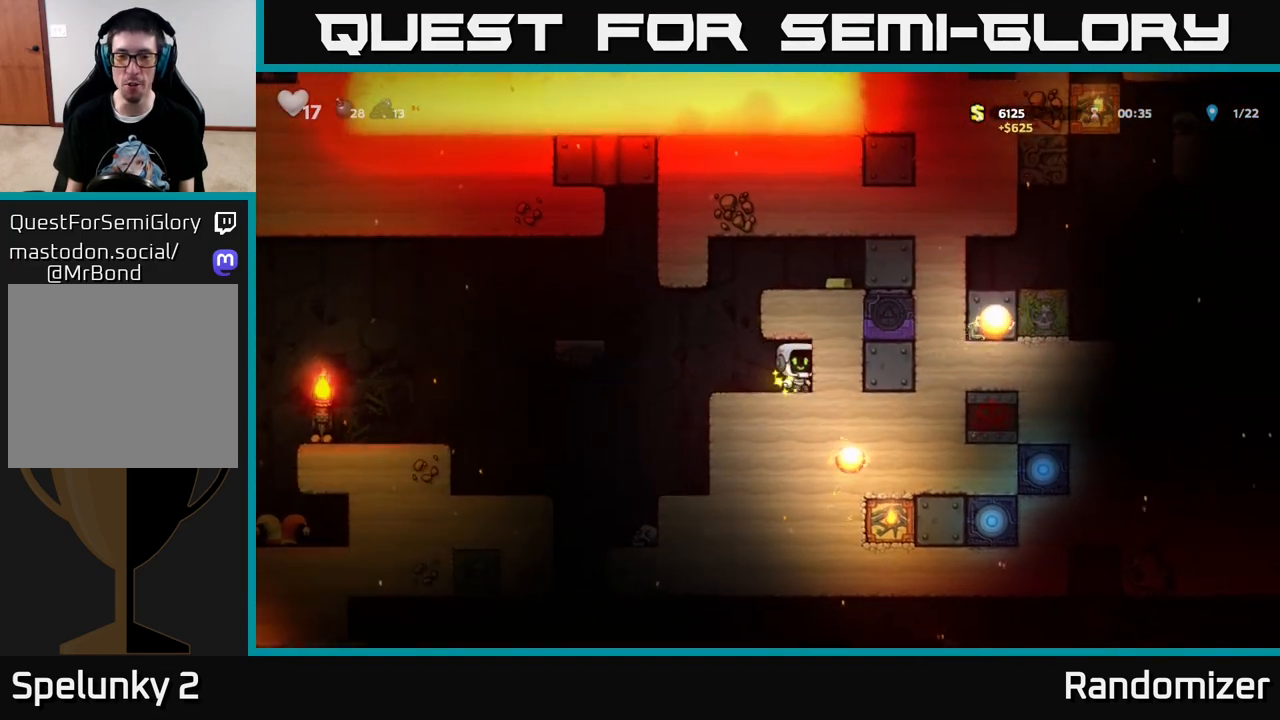
{"buttons": [], "left_stick": "center", "right_stick": "center", "events": [[317, "DPAD_LEFT", "up"]]}
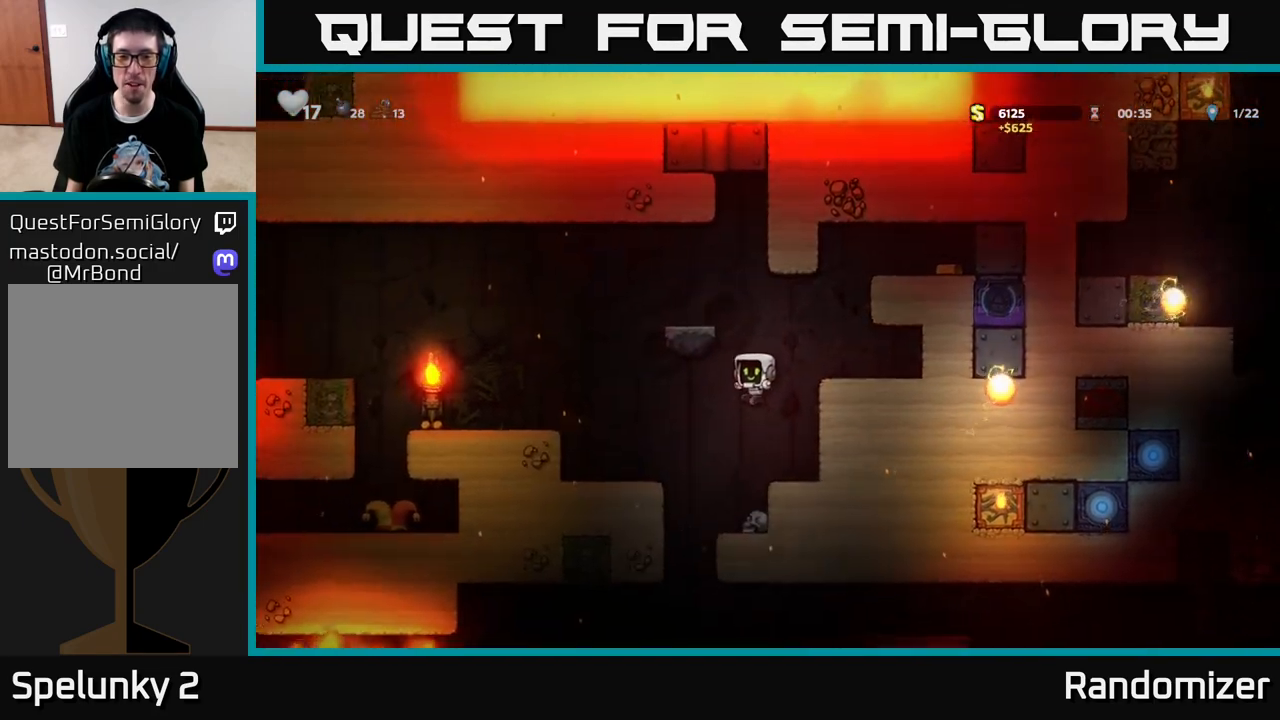
{"buttons": [], "left_stick": "center", "right_stick": "center", "events": [[300, "DPAD_LEFT", "down"], [367, "DPAD_LEFT", "up"]]}
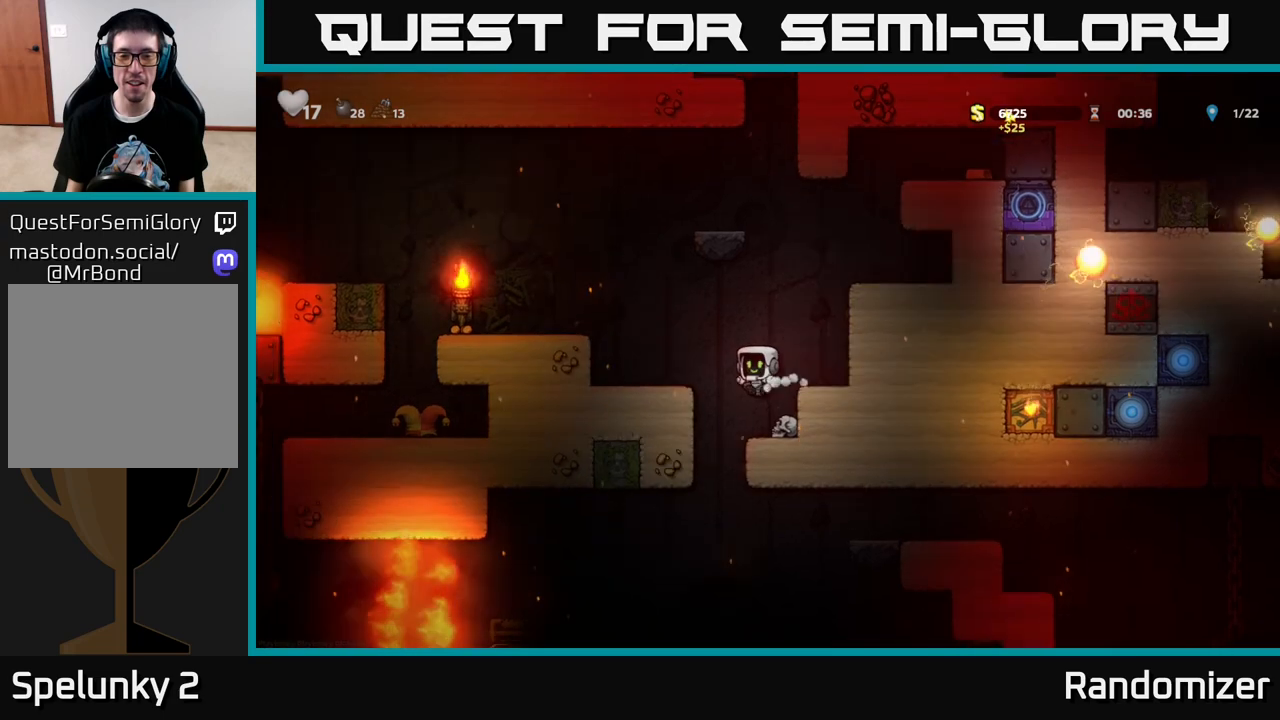
{"buttons": ["DPAD_RIGHT"], "left_stick": "center", "right_stick": "center", "events": [[233, "DPAD_LEFT", "down"], [367, "DPAD_LEFT", "up"], [433, "DPAD_RIGHT", "down"]]}
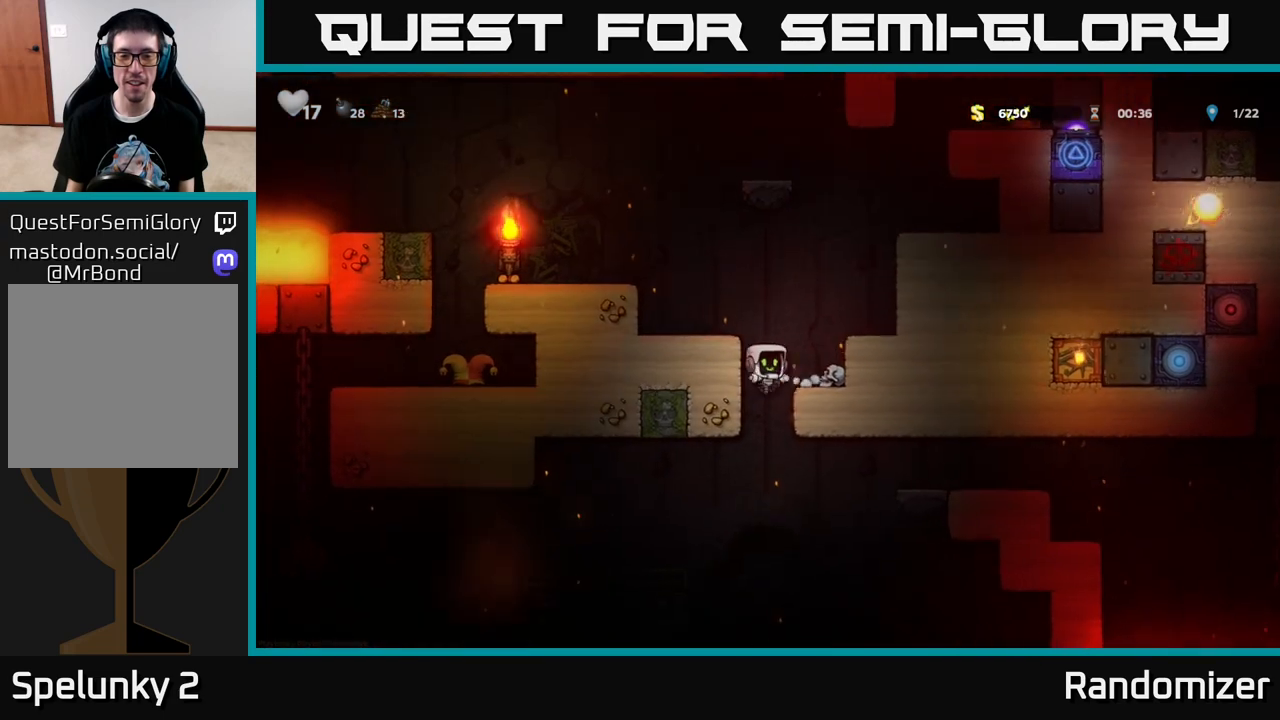
{"buttons": ["DPAD_DOWN"], "left_stick": "center", "right_stick": "center", "events": [[133, "DPAD_DOWN", "down"], [133, "DPAD_RIGHT", "up"]]}
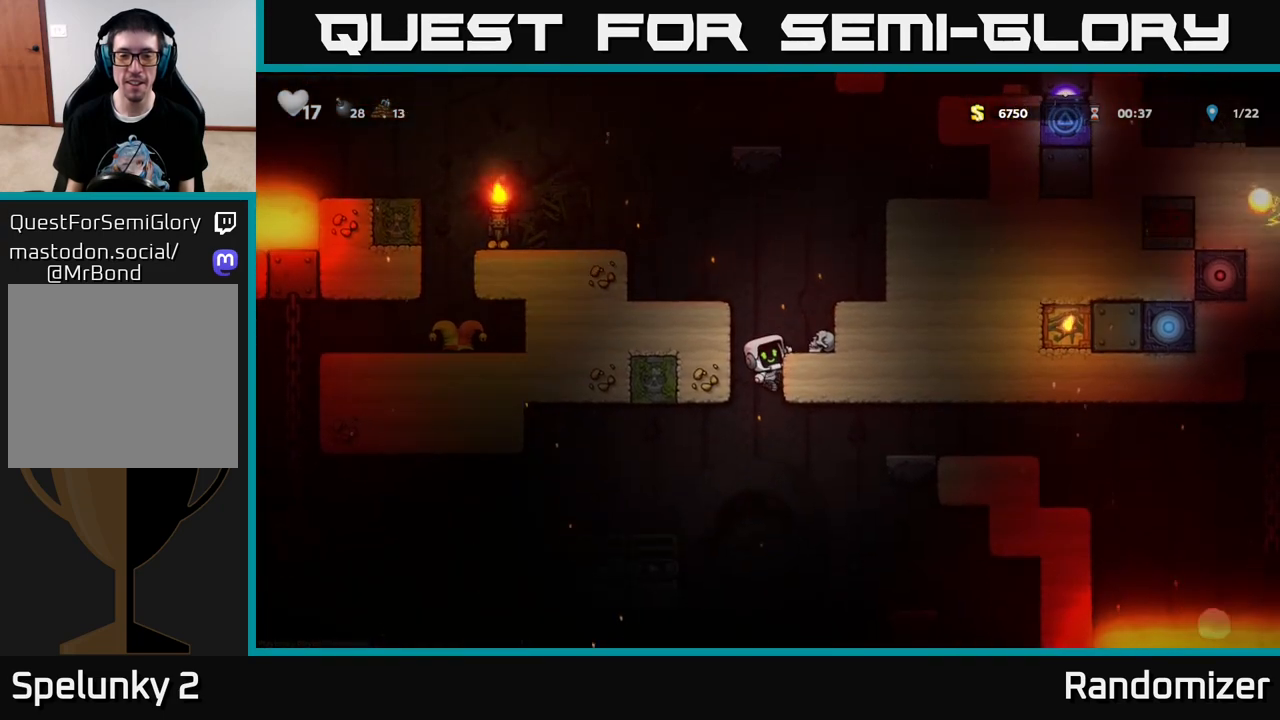
{"buttons": ["DPAD_LEFT"], "left_stick": "center", "right_stick": "center", "events": [[367, "A", "down"], [433, "DPAD_DOWN", "up"], [450, "DPAD_LEFT", "down"], [483, "A", "up"]]}
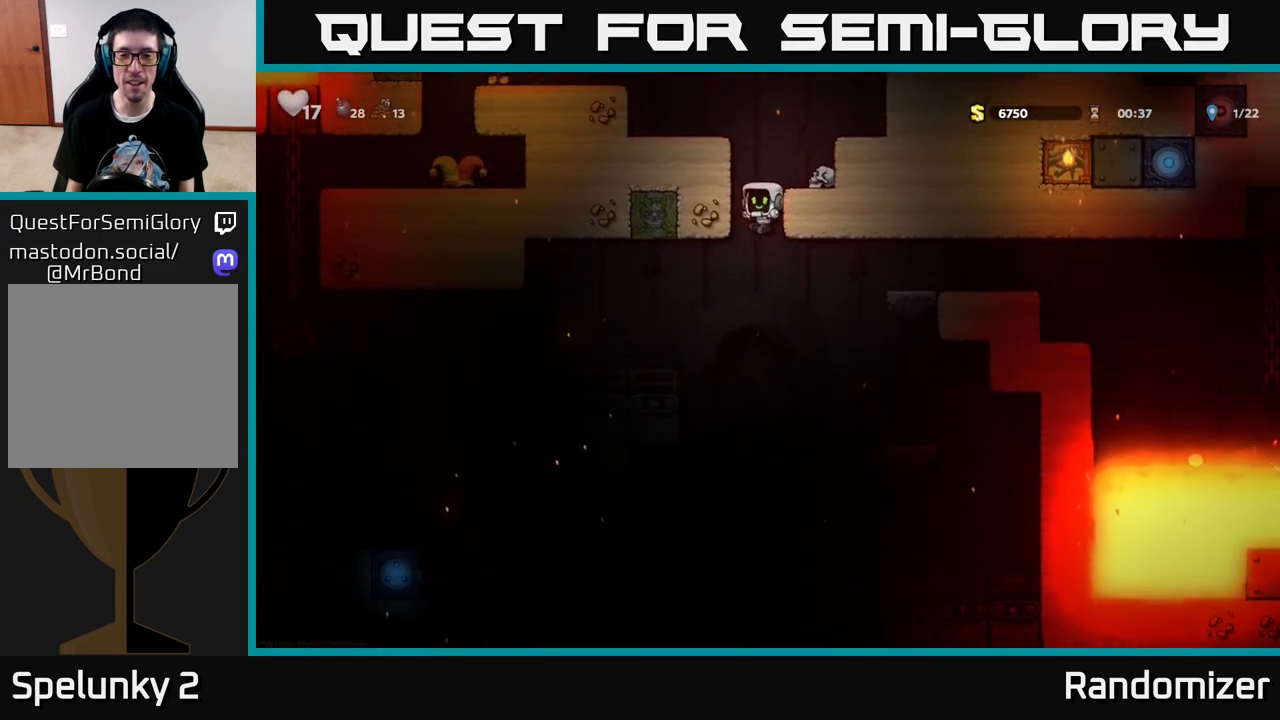
{"buttons": [], "left_stick": "center", "right_stick": "center", "events": [[367, "DPAD_LEFT", "up"]]}
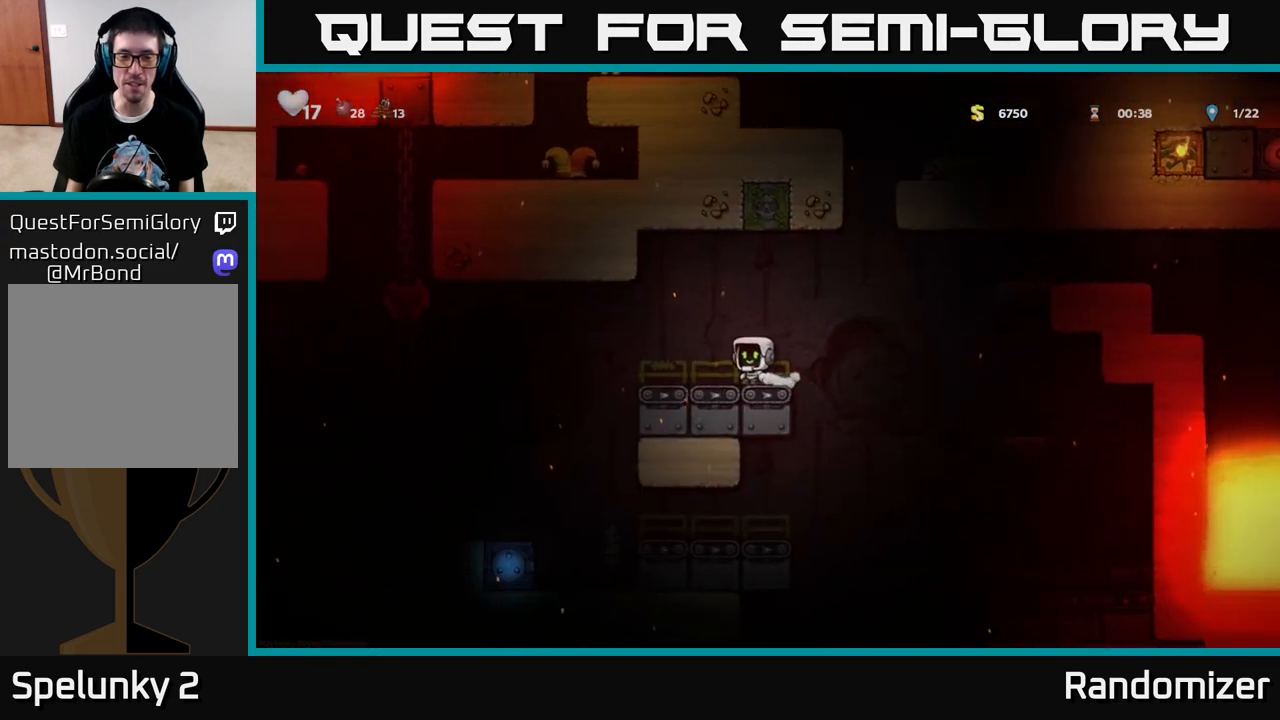
{"buttons": ["DPAD_LEFT"], "left_stick": "center", "right_stick": "center", "events": [[217, "DPAD_LEFT", "down"], [300, "A", "down"], [400, "A", "up"]]}
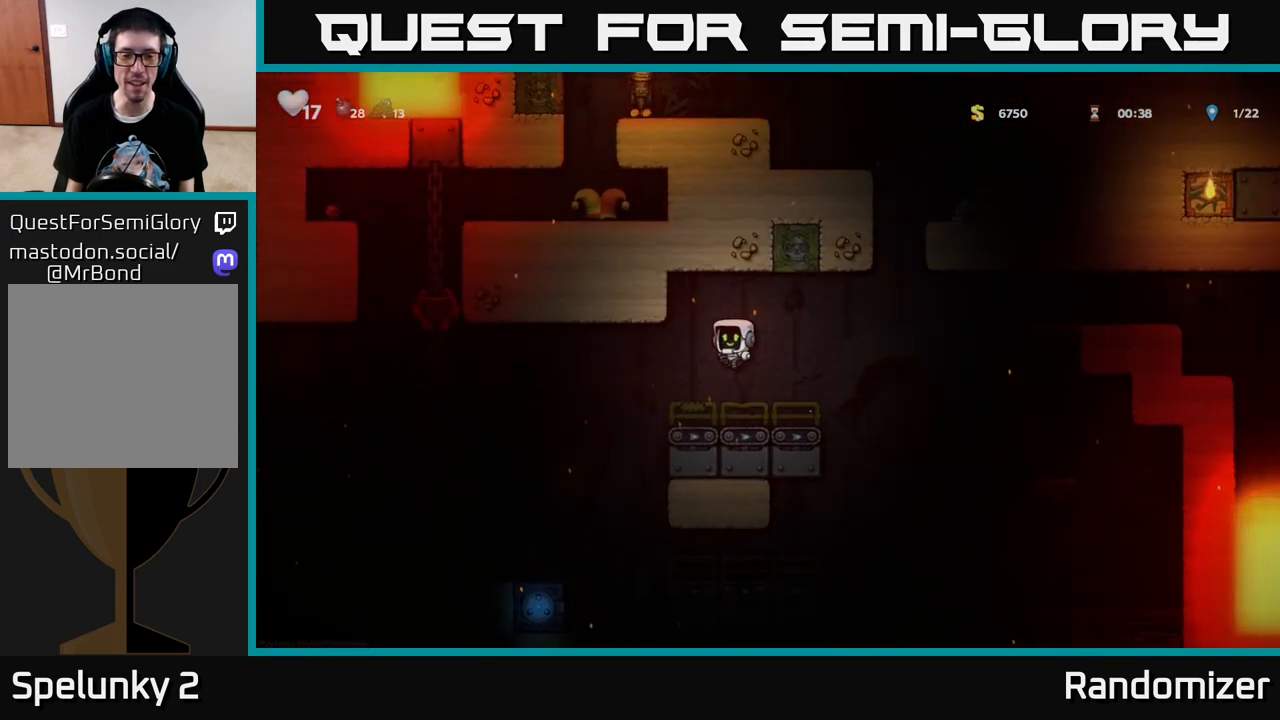
{"buttons": ["DPAD_LEFT"], "left_stick": "center", "right_stick": "center", "events": [[17, "DPAD_LEFT", "up"], [283, "DPAD_LEFT", "down"], [367, "A", "down"], [450, "A", "up"]]}
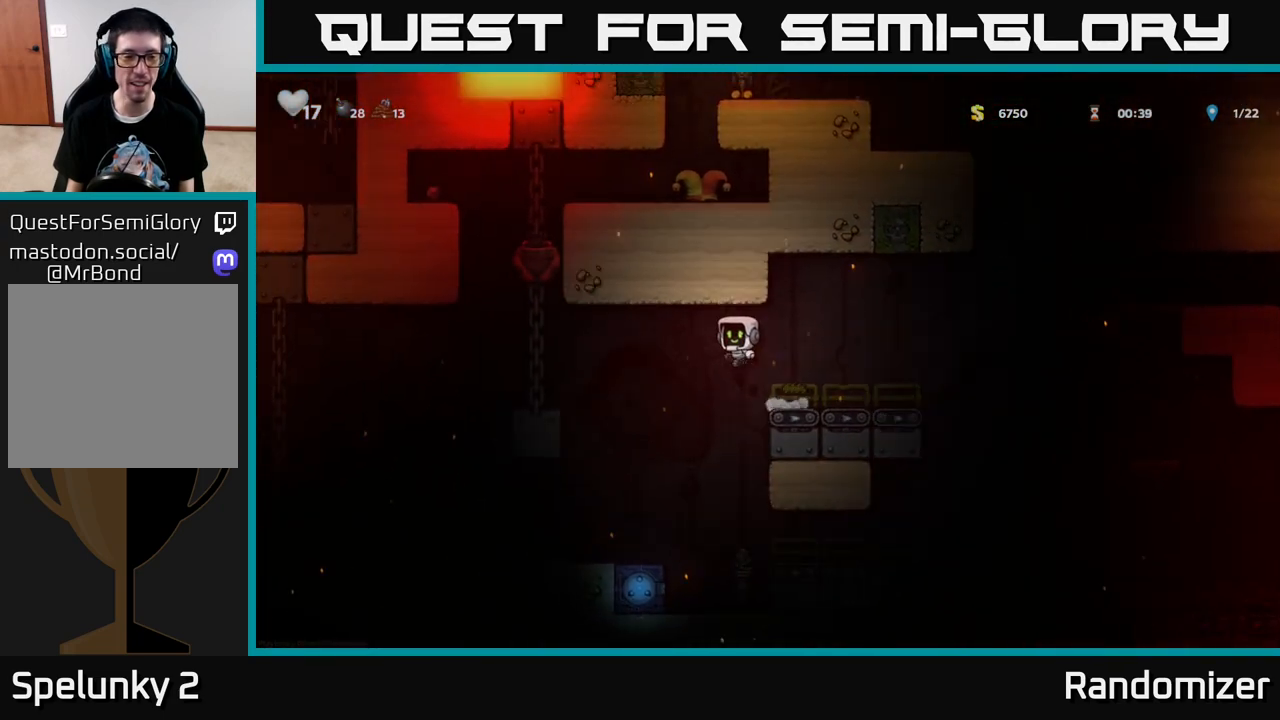
{"buttons": ["A"], "left_stick": "center", "right_stick": "center", "events": [[467, "A", "down"], [483, "DPAD_LEFT", "up"]]}